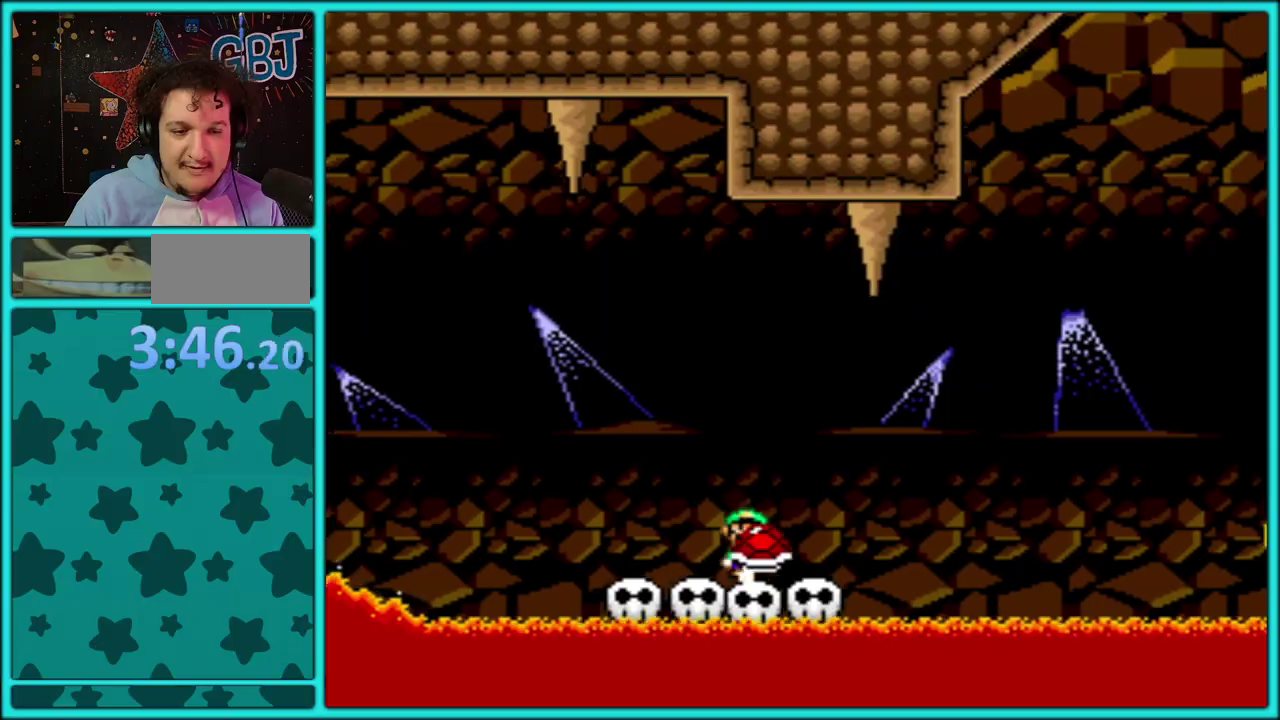
Gameplay with a controller (Nintendo layout); each line is a JSON object with the inputs held at the frame after it. "events" lists button and stick changes between this image and that frame as [ms after this image, input, new state], when the widget could be followed in between. Not read: L2 L3 R2 R3.
{"buttons": ["Y", "DPAD_LEFT"], "events": [[17, "DPAD_RIGHT", "up"], [50, "DPAD_LEFT", "down"], [117, "DPAD_LEFT", "up"], [150, "DPAD_RIGHT", "down"], [233, "DPAD_RIGHT", "up"], [267, "DPAD_LEFT", "down"], [350, "DPAD_LEFT", "up"], [350, "DPAD_RIGHT", "down"], [450, "DPAD_RIGHT", "up"], [483, "DPAD_LEFT", "down"]]}
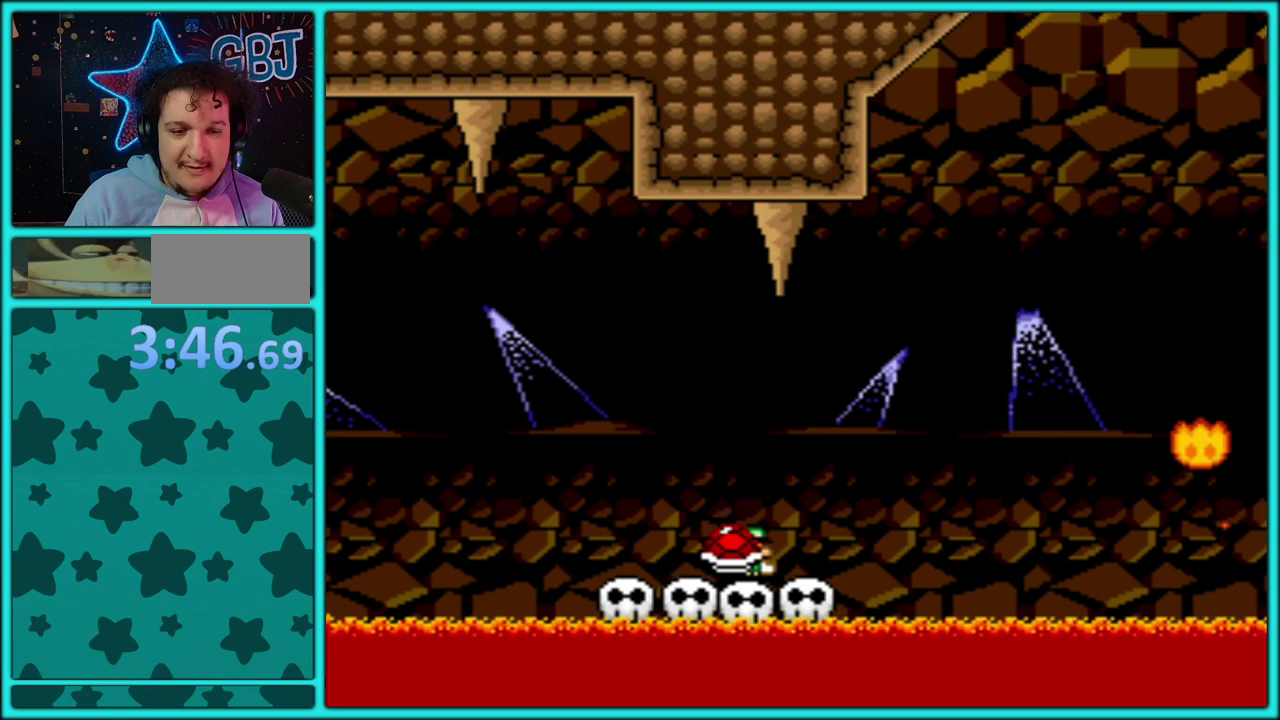
{"buttons": ["Y", "DPAD_LEFT"], "events": [[83, "DPAD_LEFT", "up"], [100, "DPAD_RIGHT", "down"], [200, "DPAD_RIGHT", "up"], [217, "DPAD_LEFT", "down"], [317, "DPAD_LEFT", "up"], [350, "DPAD_RIGHT", "down"], [450, "DPAD_RIGHT", "up"], [483, "DPAD_LEFT", "down"]]}
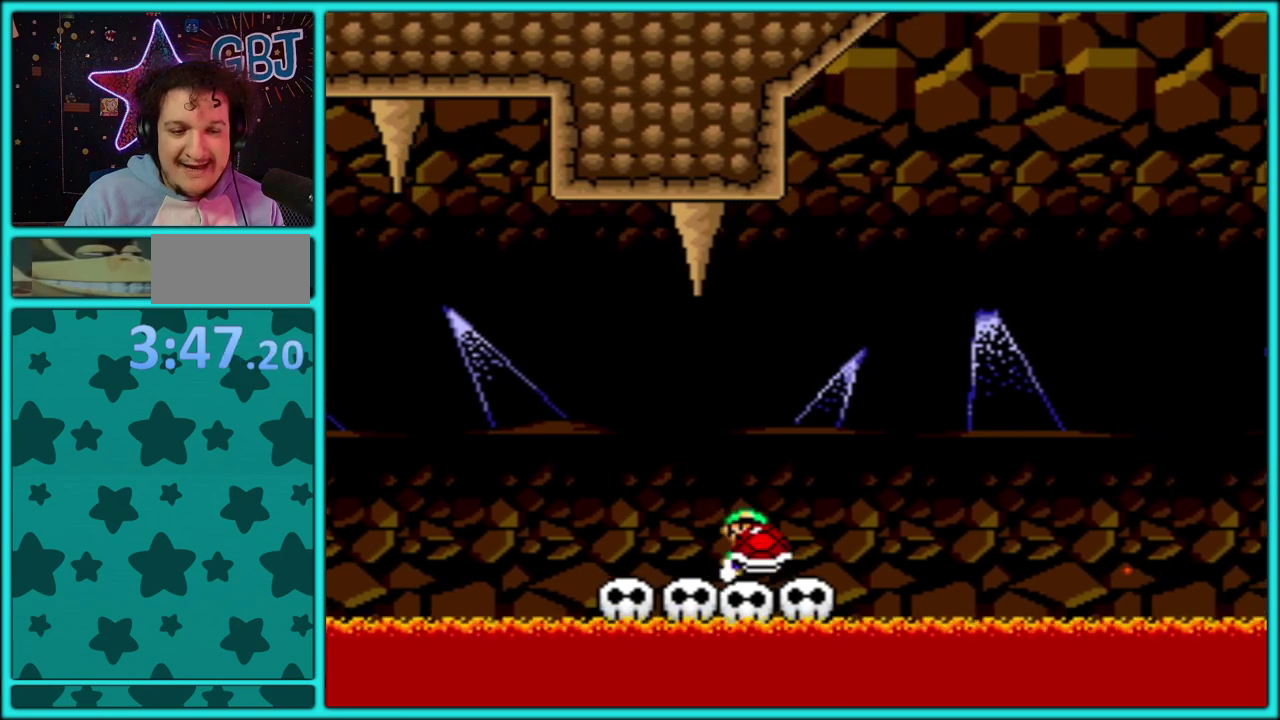
{"buttons": ["Y", "DPAD_LEFT"], "events": [[67, "DPAD_LEFT", "up"], [67, "DPAD_RIGHT", "down"], [167, "DPAD_RIGHT", "up"], [217, "DPAD_LEFT", "down"], [300, "DPAD_LEFT", "up"], [317, "DPAD_RIGHT", "down"], [433, "DPAD_LEFT", "down"], [433, "DPAD_RIGHT", "up"]]}
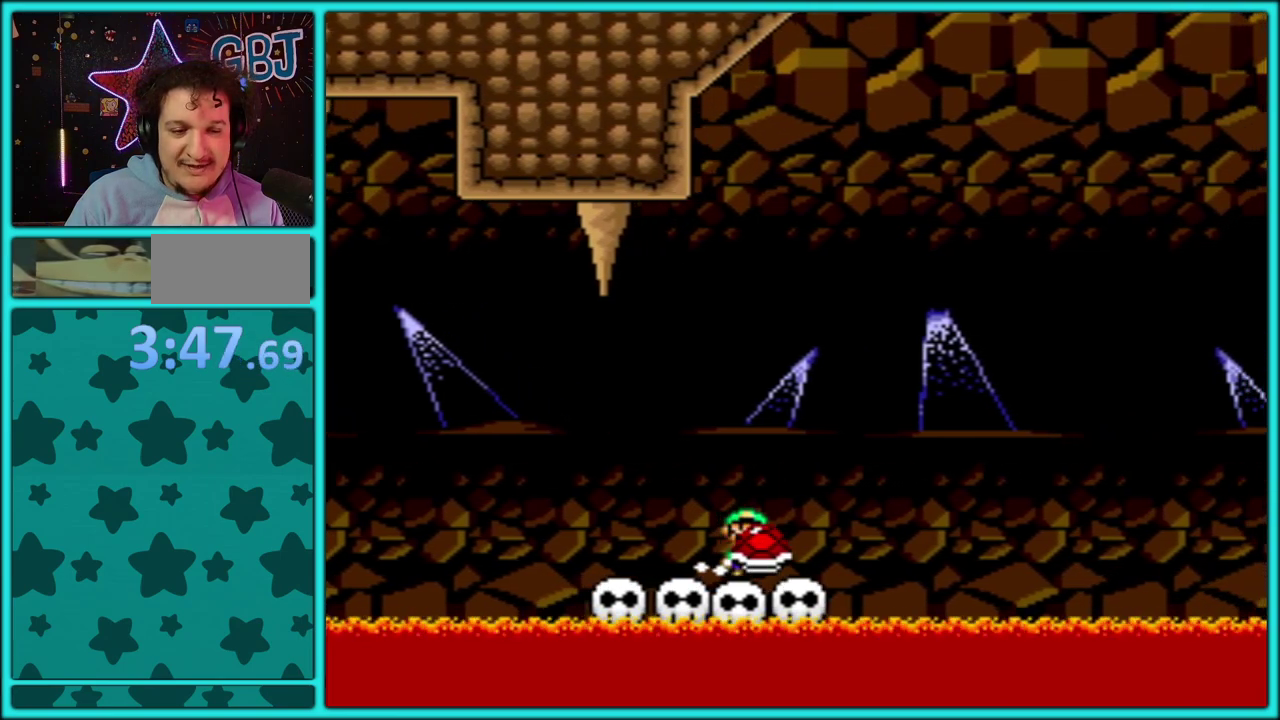
{"buttons": ["Y", "DPAD_LEFT"], "events": [[50, "DPAD_LEFT", "up"], [67, "DPAD_RIGHT", "down"], [150, "DPAD_RIGHT", "up"], [183, "DPAD_LEFT", "down"], [300, "DPAD_LEFT", "up"], [317, "DPAD_RIGHT", "down"], [433, "DPAD_RIGHT", "up"], [467, "DPAD_LEFT", "down"]]}
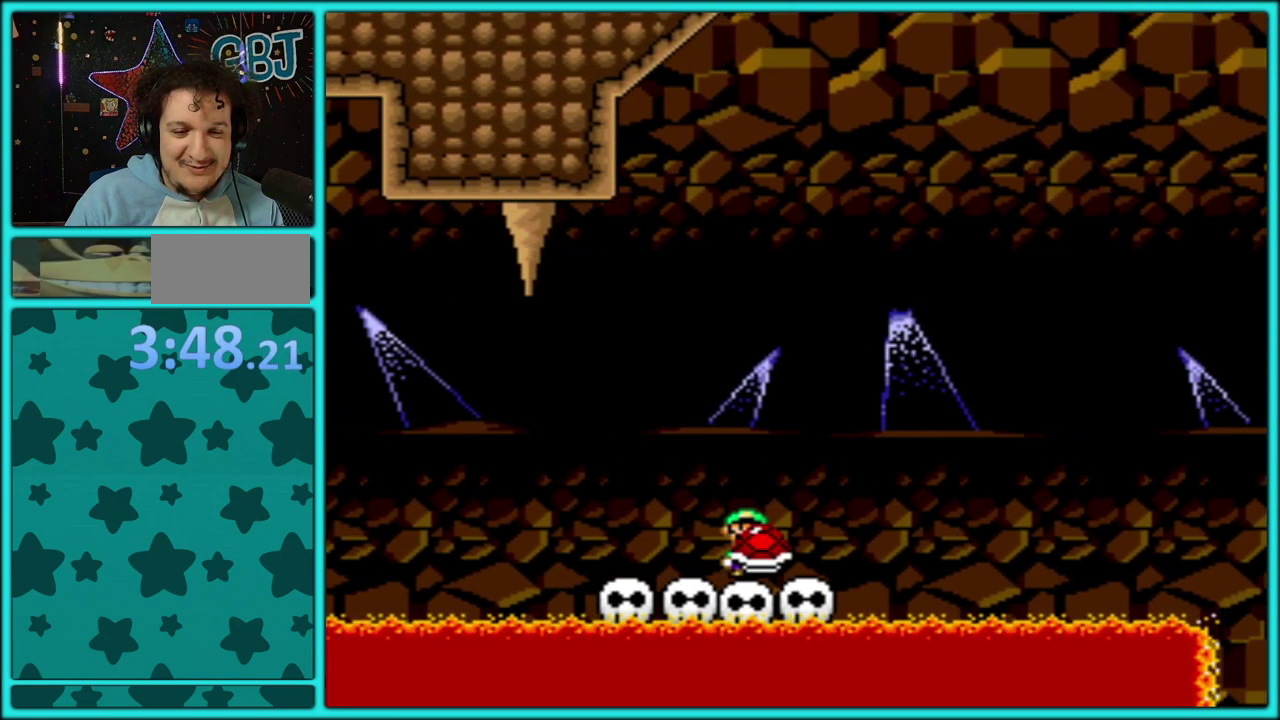
{"buttons": ["Y", "DPAD_LEFT"], "events": [[67, "DPAD_LEFT", "up"], [83, "DPAD_RIGHT", "down"], [183, "DPAD_LEFT", "down"], [183, "DPAD_RIGHT", "up"], [300, "DPAD_LEFT", "up"], [300, "DPAD_RIGHT", "down"], [367, "DPAD_RIGHT", "up"], [383, "DPAD_LEFT", "down"]]}
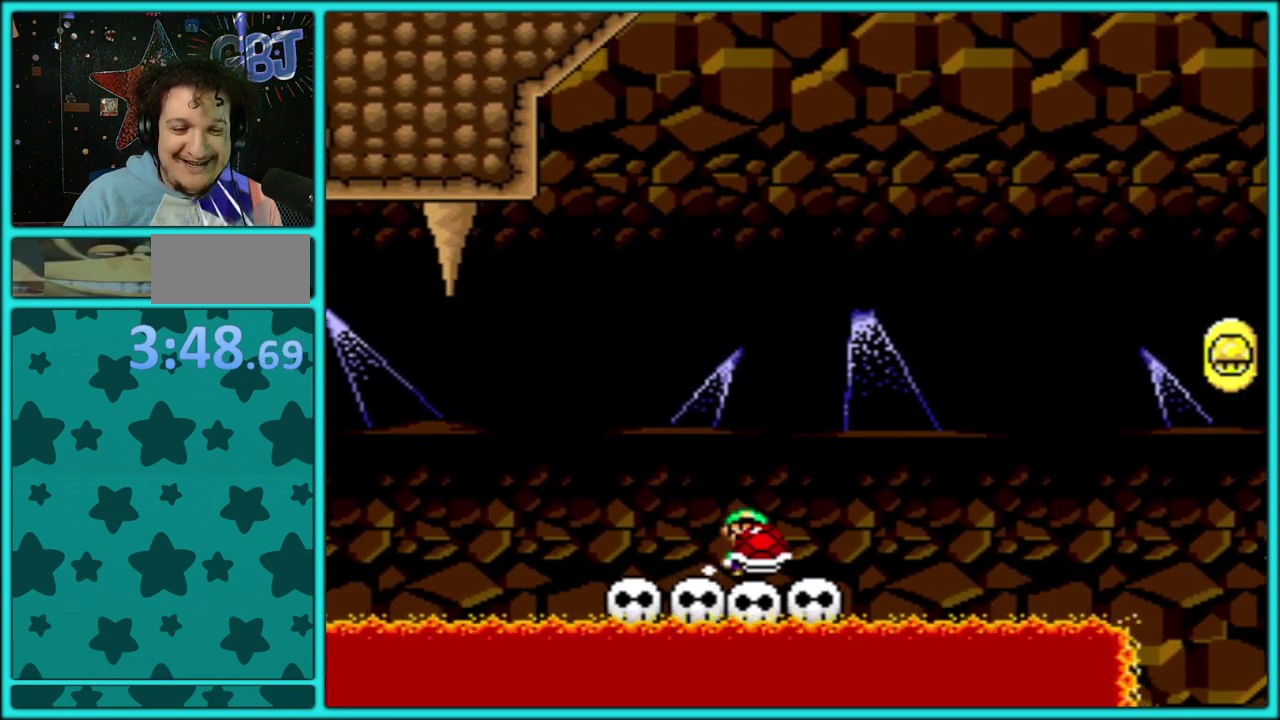
{"buttons": ["Y", "DPAD_LEFT"], "events": [[33, "DPAD_LEFT", "up"], [33, "DPAD_RIGHT", "down"], [100, "DPAD_RIGHT", "up"], [117, "DPAD_LEFT", "down"], [250, "DPAD_LEFT", "up"], [283, "DPAD_RIGHT", "down"], [367, "DPAD_RIGHT", "up"], [400, "DPAD_LEFT", "down"]]}
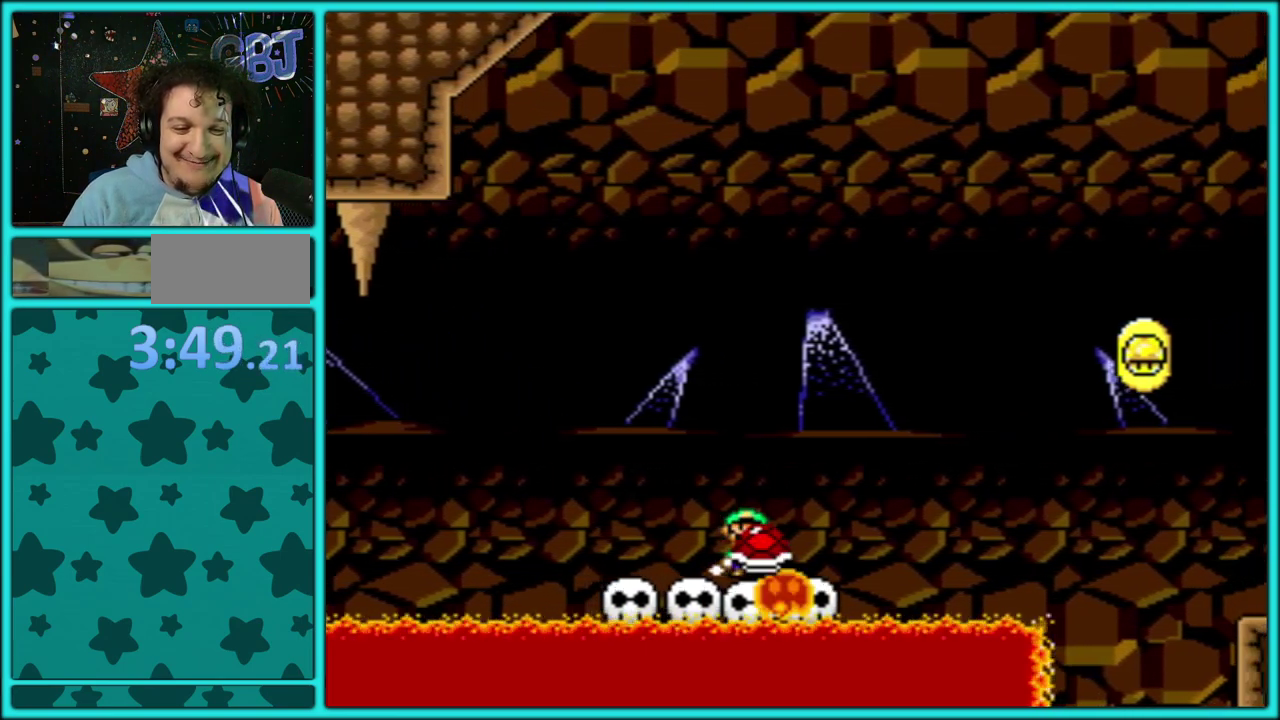
{"buttons": ["Y"], "events": [[167, "DPAD_LEFT", "up"], [200, "DPAD_RIGHT", "down"], [267, "DPAD_LEFT", "down"], [267, "DPAD_RIGHT", "up"], [417, "DPAD_LEFT", "up"]]}
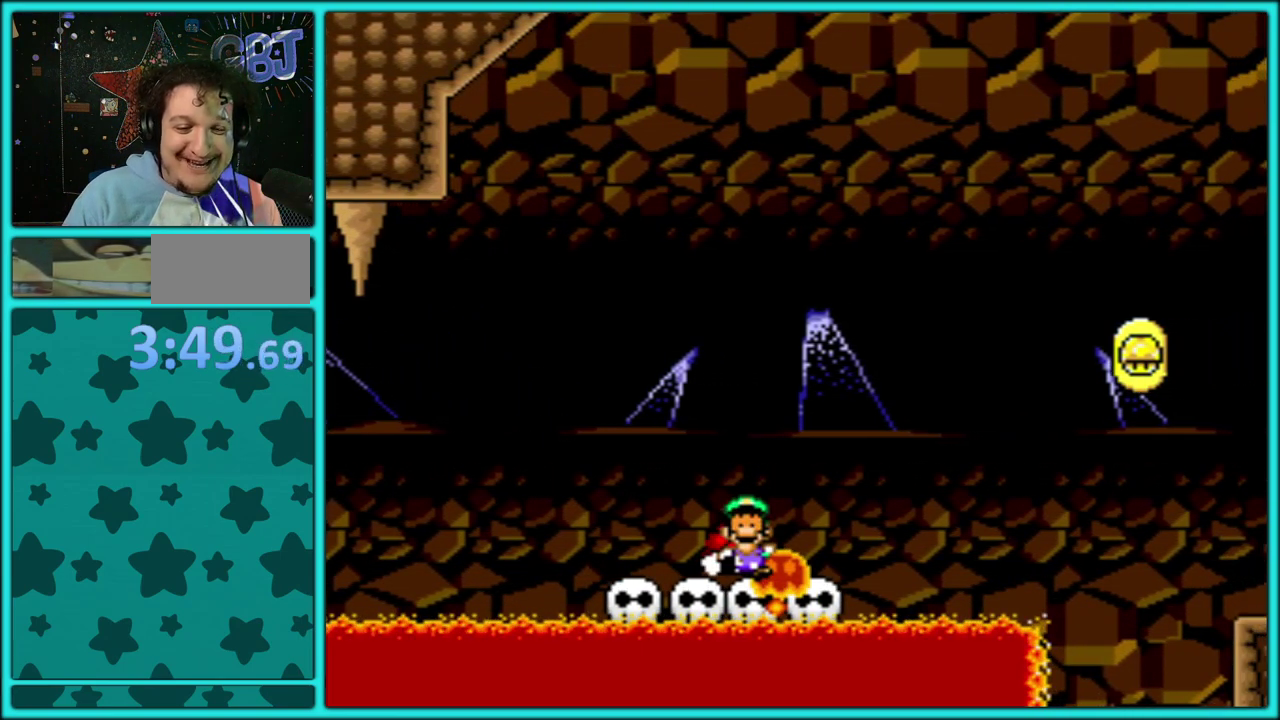
{"buttons": [], "events": [[100, "Y", "up"]]}
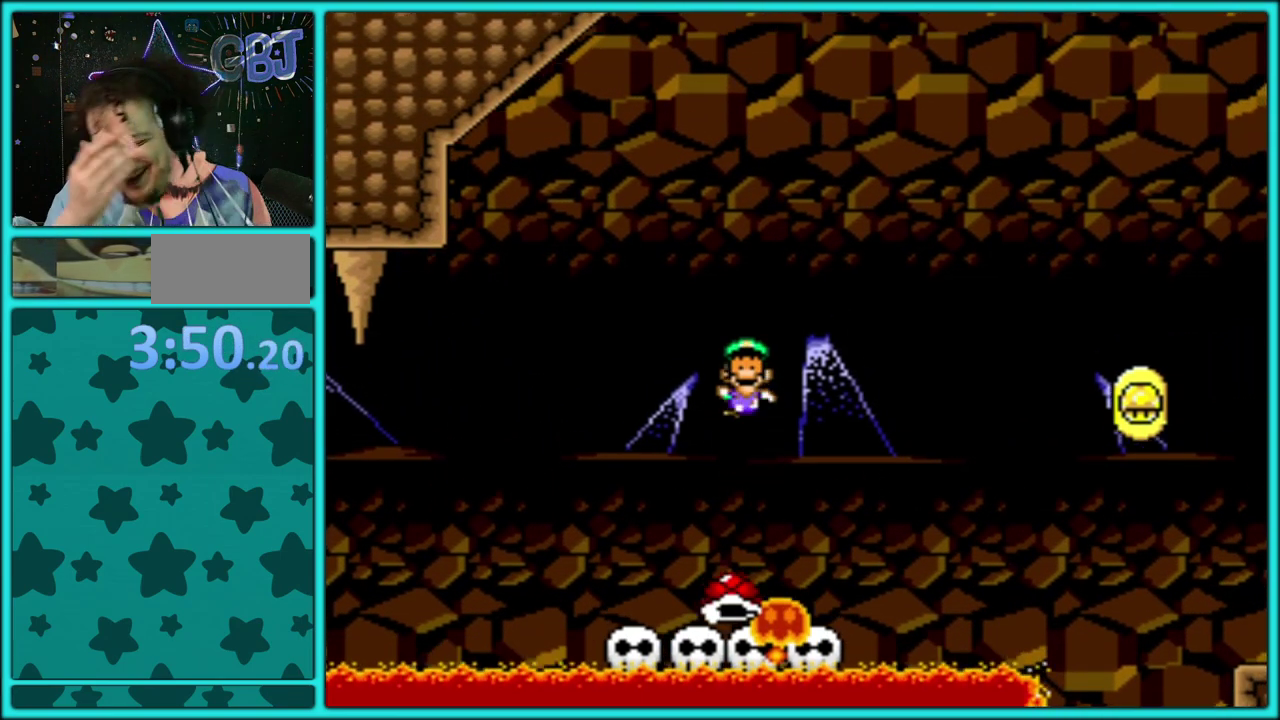
{"buttons": [], "events": []}
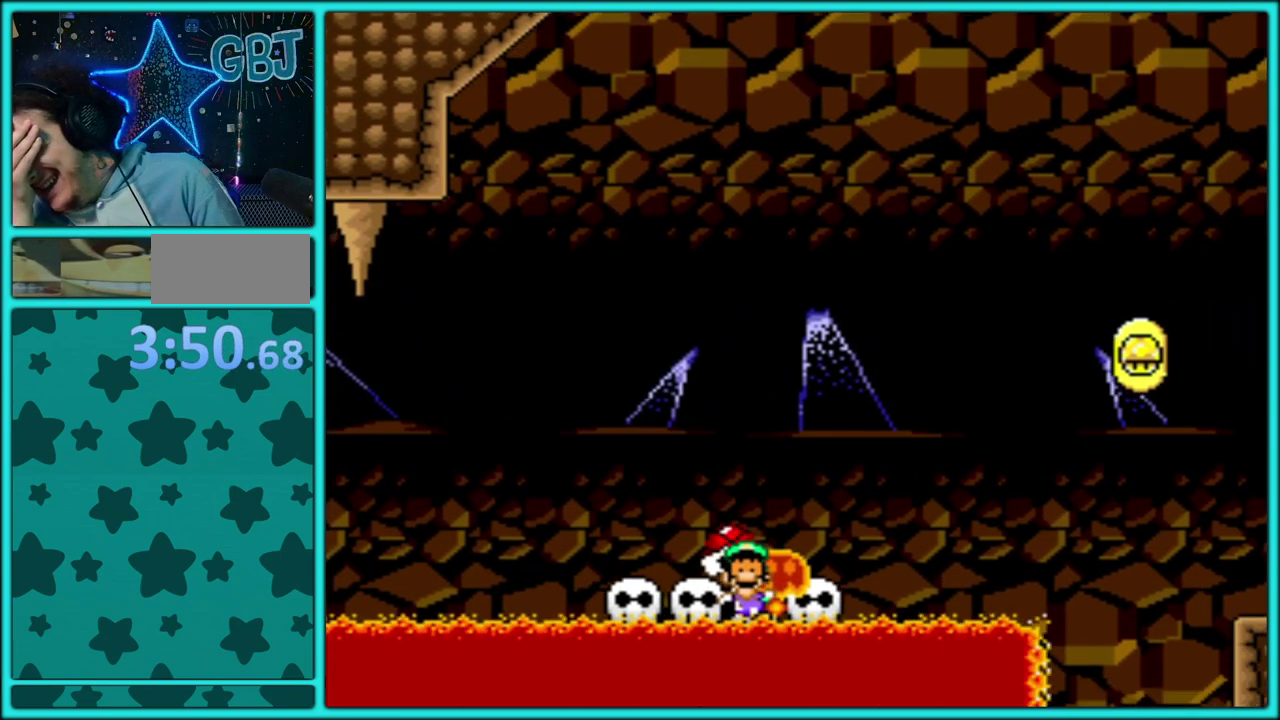
{"buttons": [], "events": []}
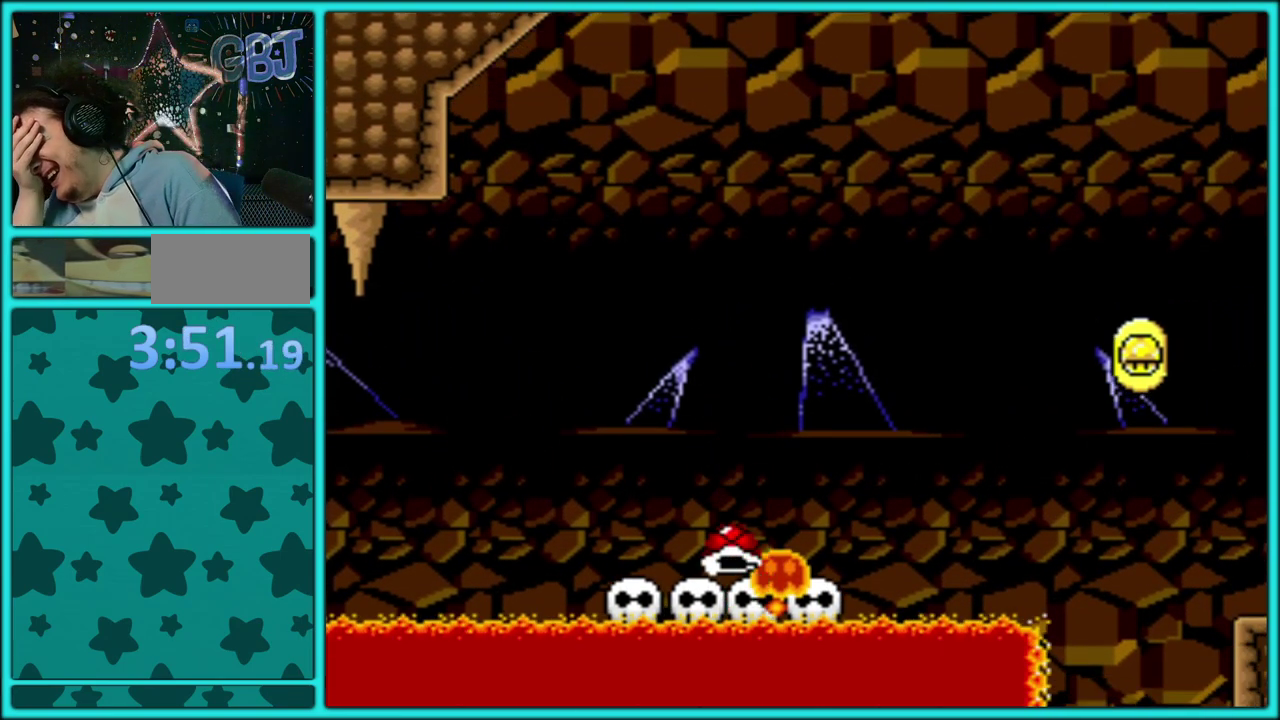
{"buttons": [], "events": []}
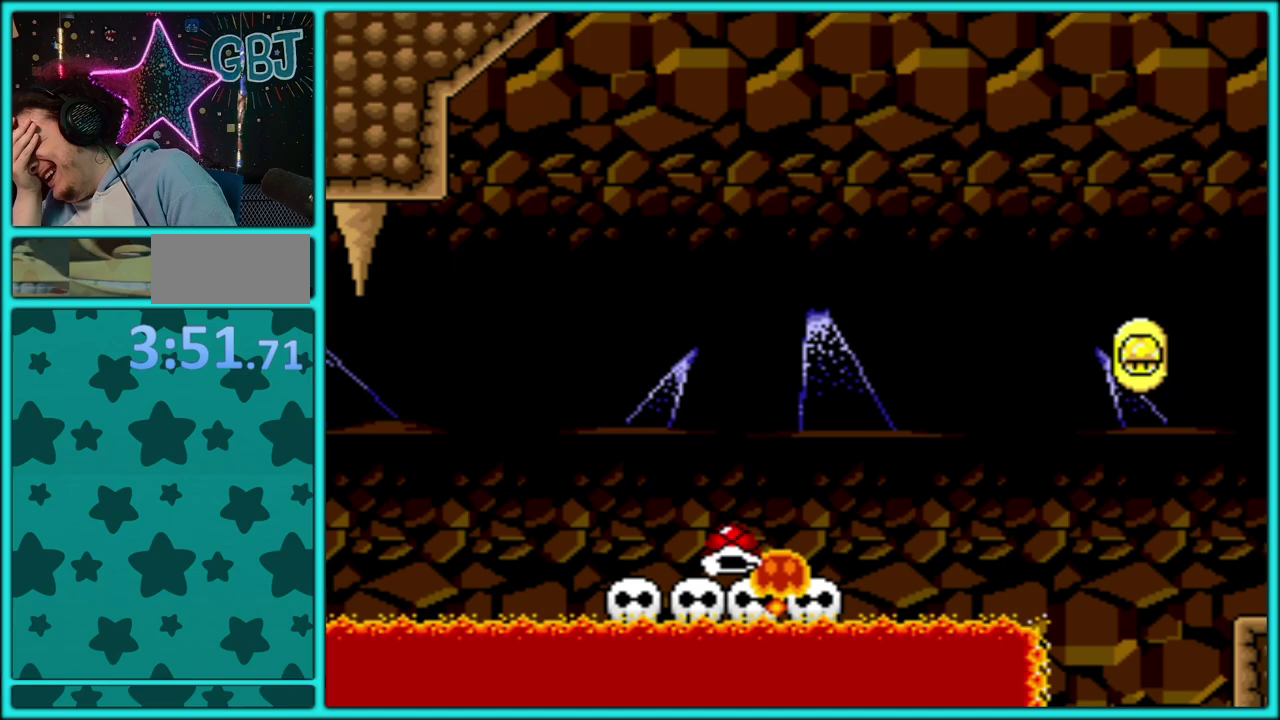
{"buttons": [], "events": []}
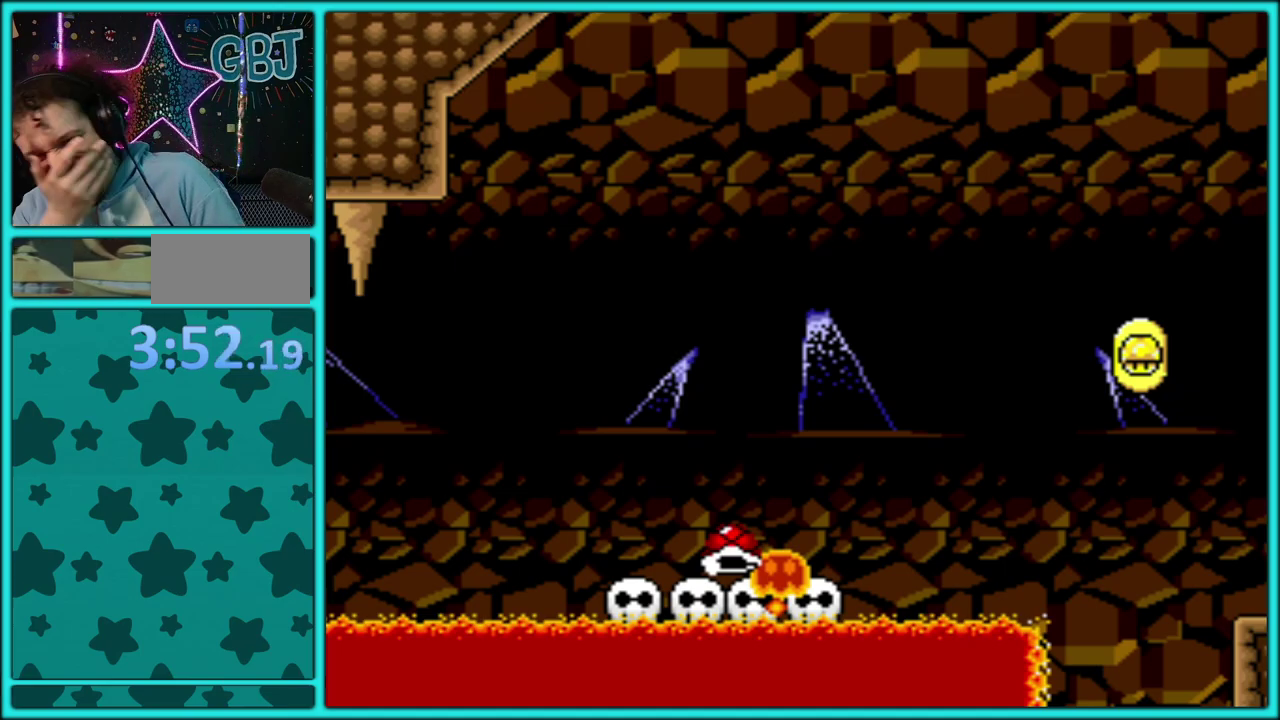
{"buttons": [], "events": []}